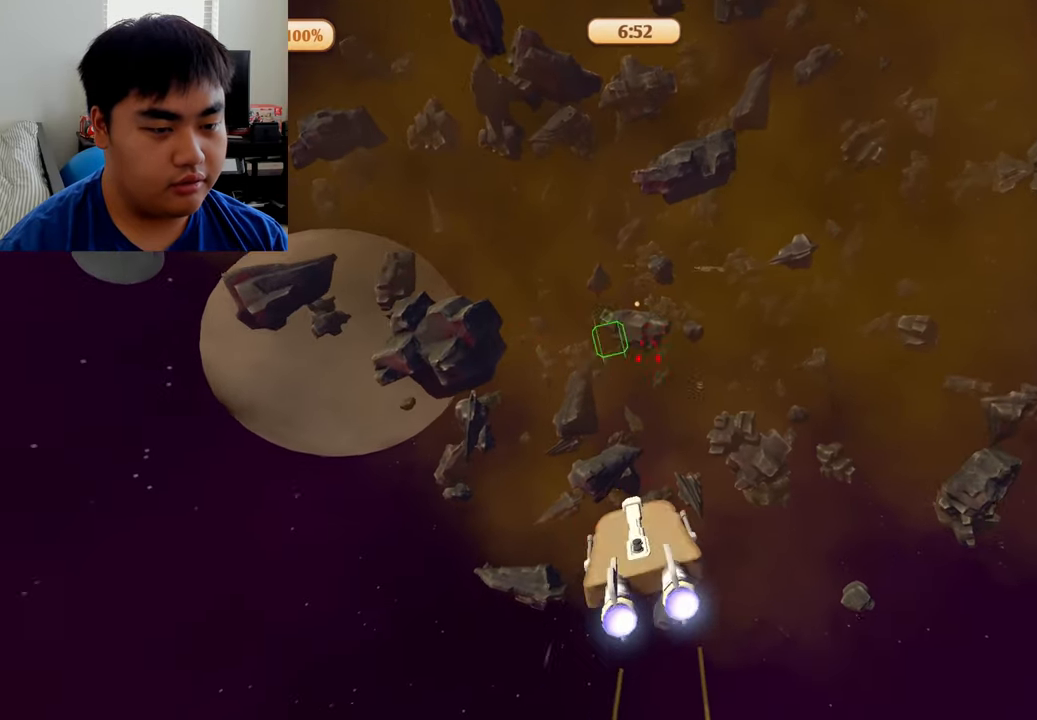
Gameplay with a controller (Xbox layout); each line is a JSON object with the inputs held at the frame after it. "events" lists button and stick changes between this image and that frame as [ms after this image, input, new state], when the widget could be followed in between.
{"buttons": ["A"], "left_stick": "center", "right_stick": "center", "events": [[84, "left_stick", "center"]]}
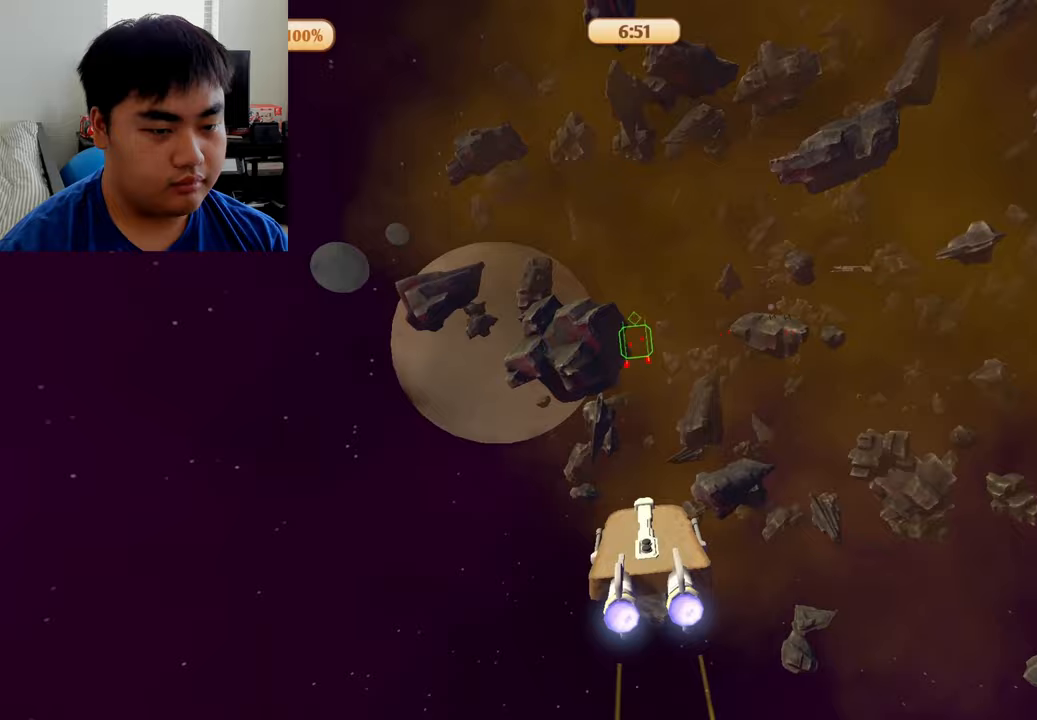
{"buttons": ["A"], "left_stick": "center", "right_stick": "center", "events": [[42, "left_stick", "left"], [167, "left_stick", "center"]]}
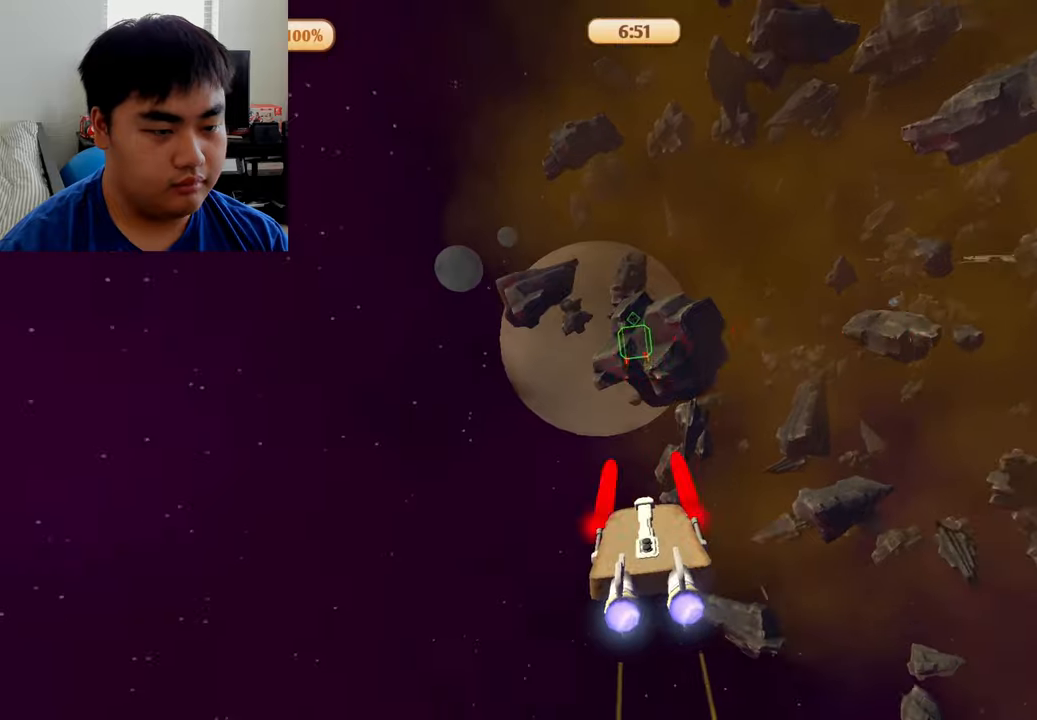
{"buttons": ["A"], "left_stick": "right", "right_stick": "center", "events": [[208, "left_stick", "right"]]}
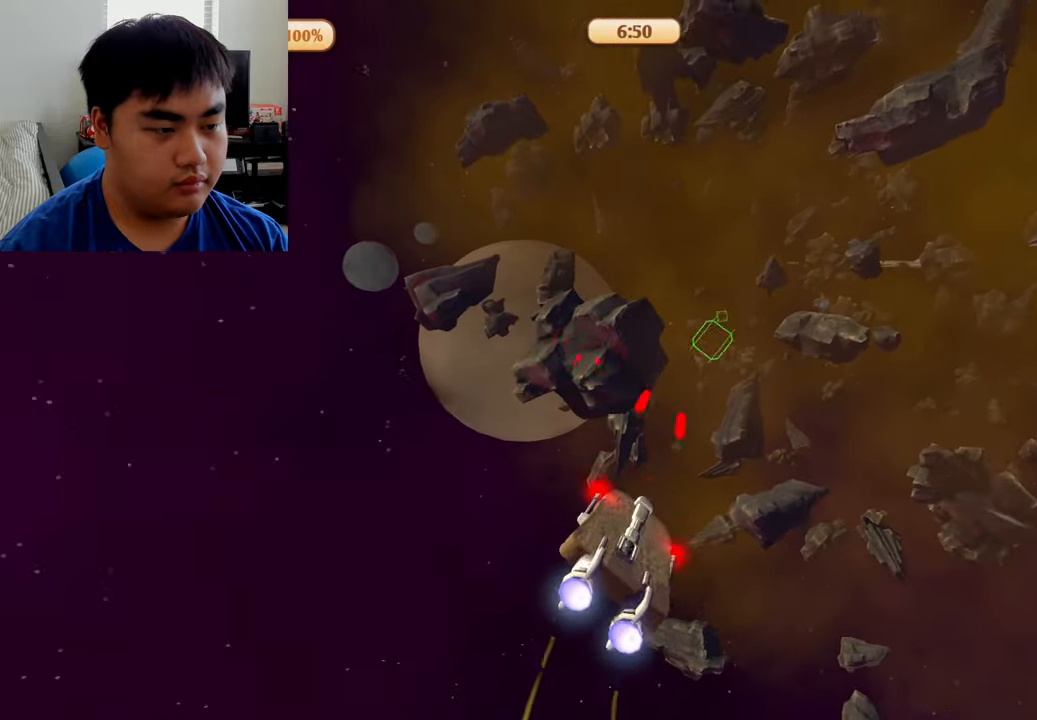
{"buttons": ["A"], "left_stick": "center", "right_stick": "center", "events": [[42, "left_stick", "center"], [208, "left_stick", "left"], [458, "left_stick", "center"]]}
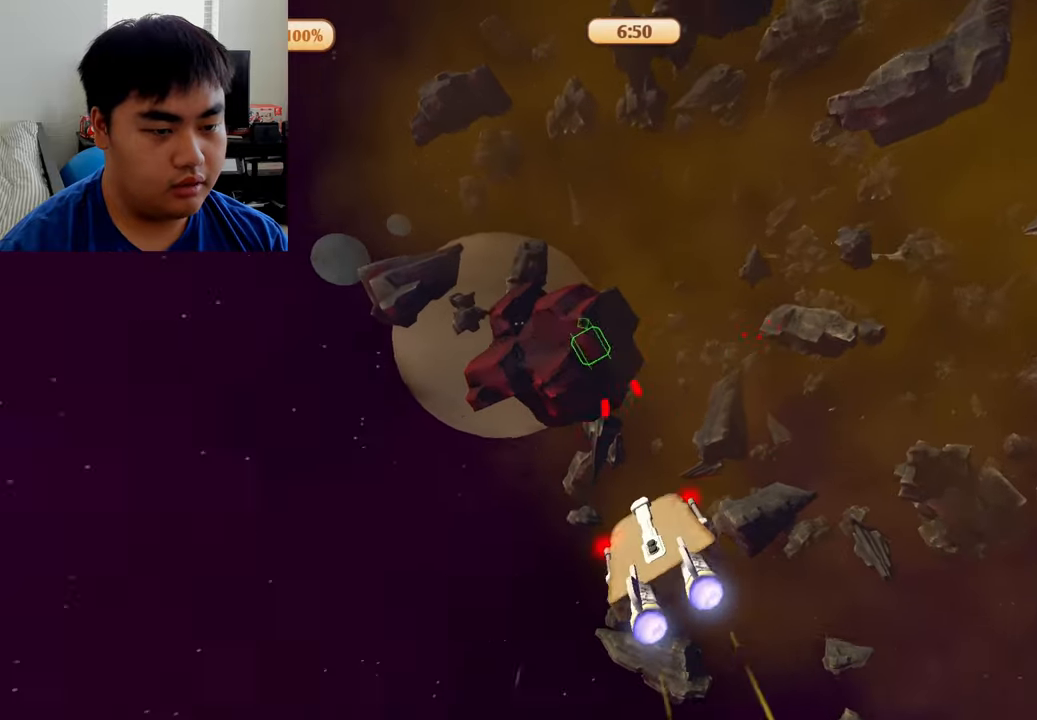
{"buttons": ["A"], "left_stick": "center", "right_stick": "center", "events": []}
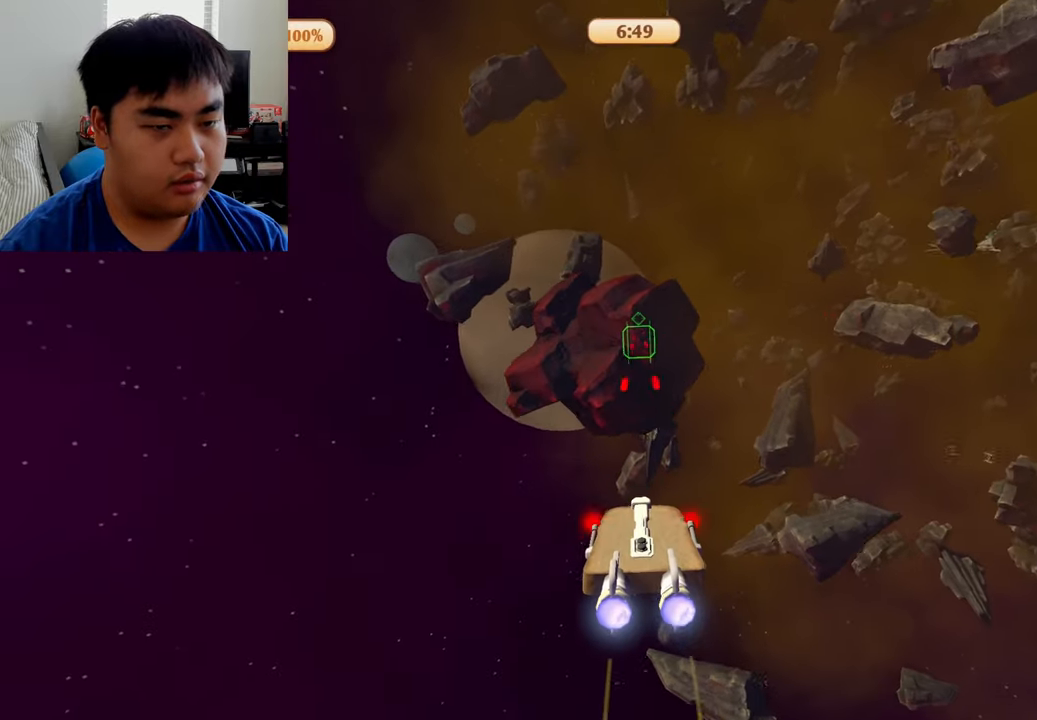
{"buttons": ["A"], "left_stick": "center", "right_stick": "center", "events": []}
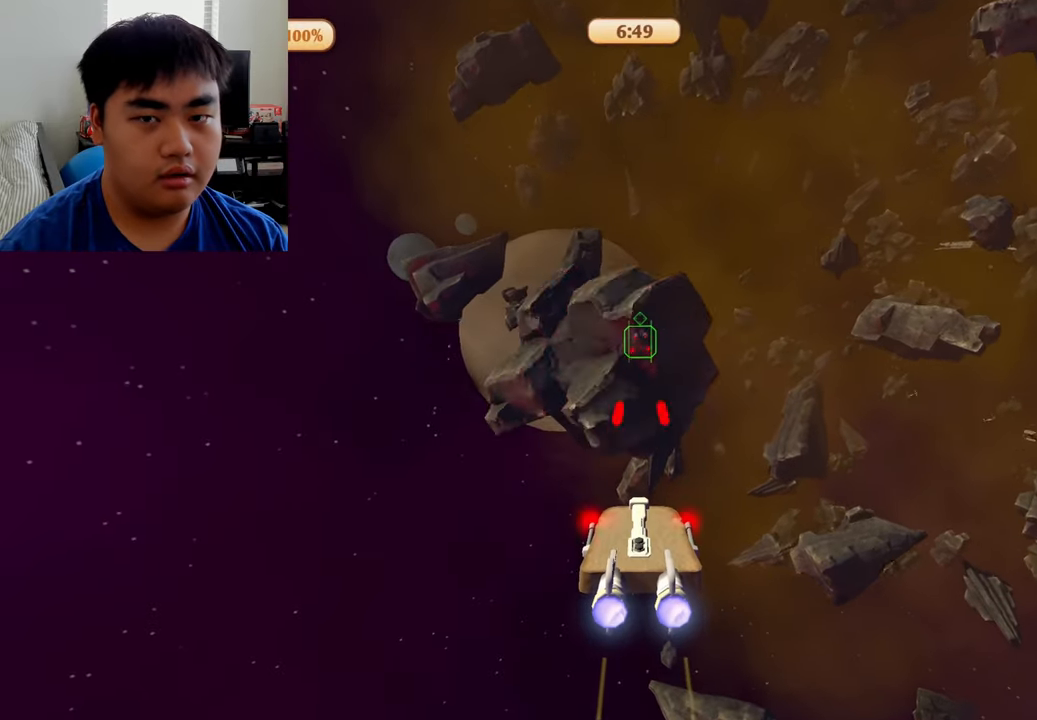
{"buttons": ["A"], "left_stick": "center", "right_stick": "center", "events": []}
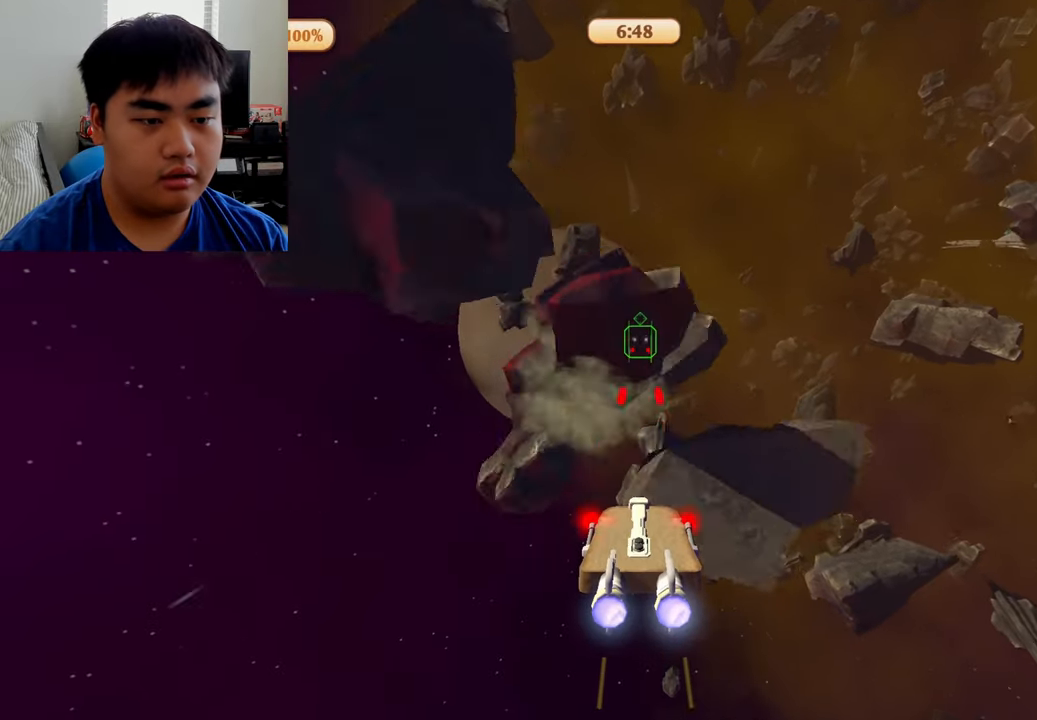
{"buttons": ["A"], "left_stick": "center", "right_stick": "center", "events": [[42, "left_stick", "right"], [458, "left_stick", "center"]]}
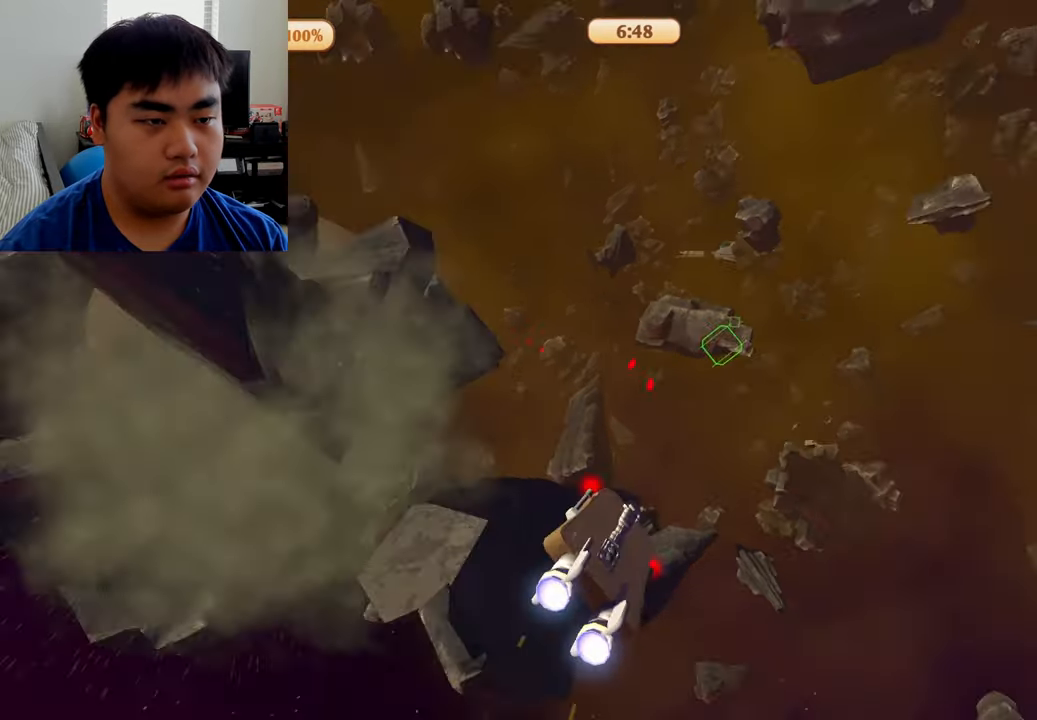
{"buttons": ["A"], "left_stick": "center", "right_stick": "center", "events": []}
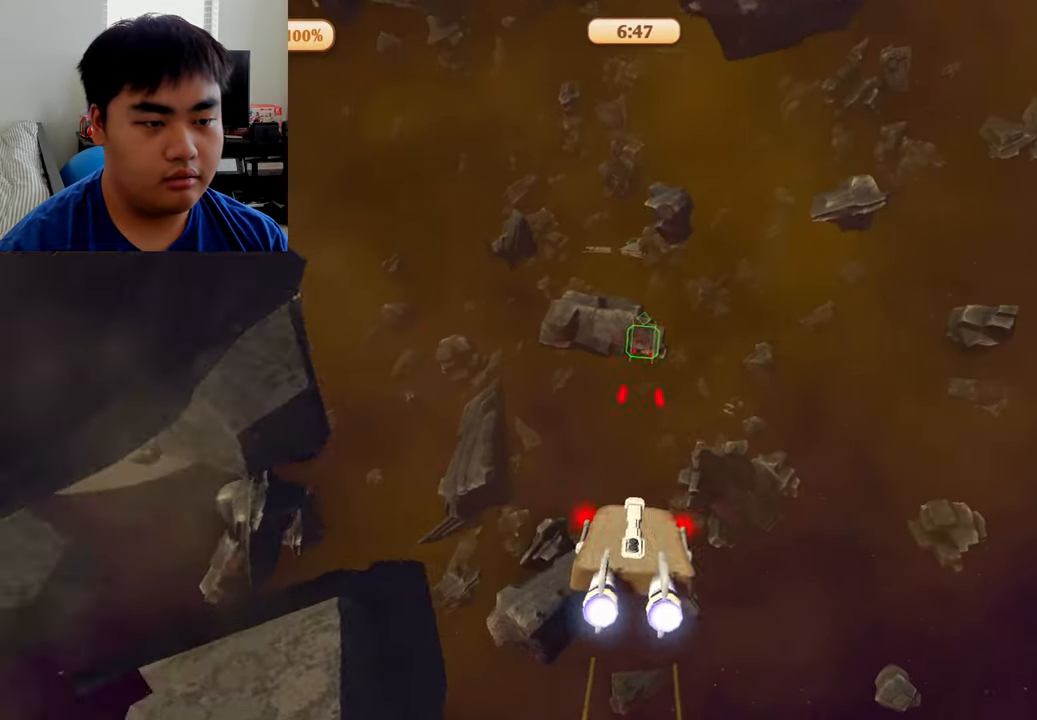
{"buttons": ["A"], "left_stick": "center", "right_stick": "center", "events": [[125, "left_stick", "left"], [250, "left_stick", "center"]]}
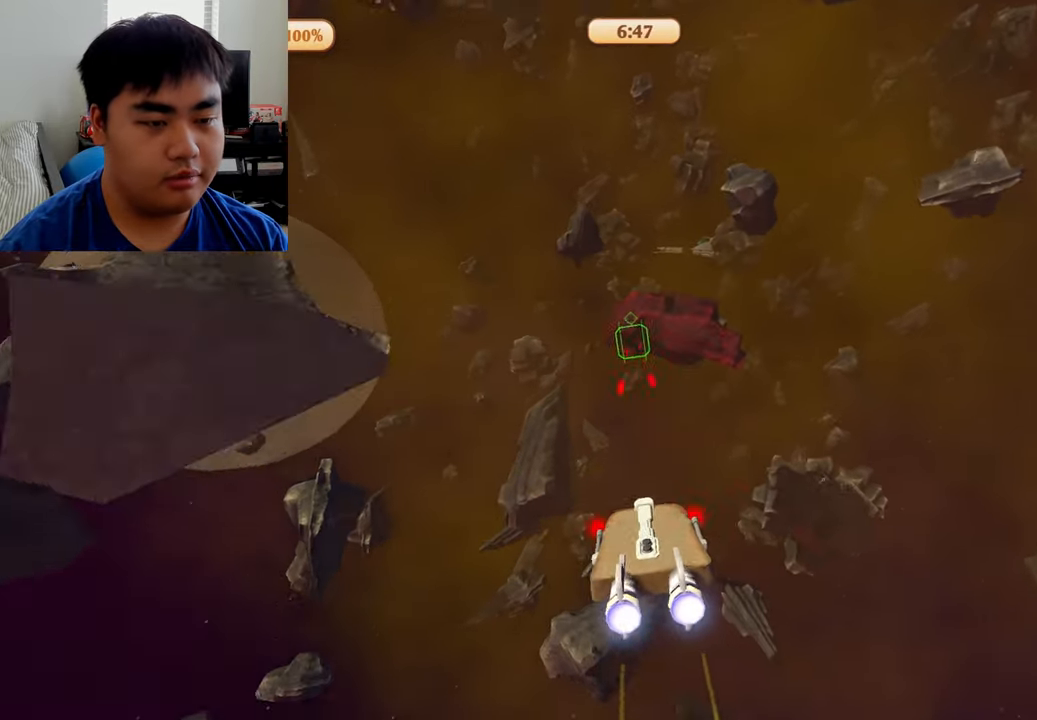
{"buttons": ["A"], "left_stick": "center", "right_stick": "center", "events": [[208, "left_stick", "right"], [292, "left_stick", "center"]]}
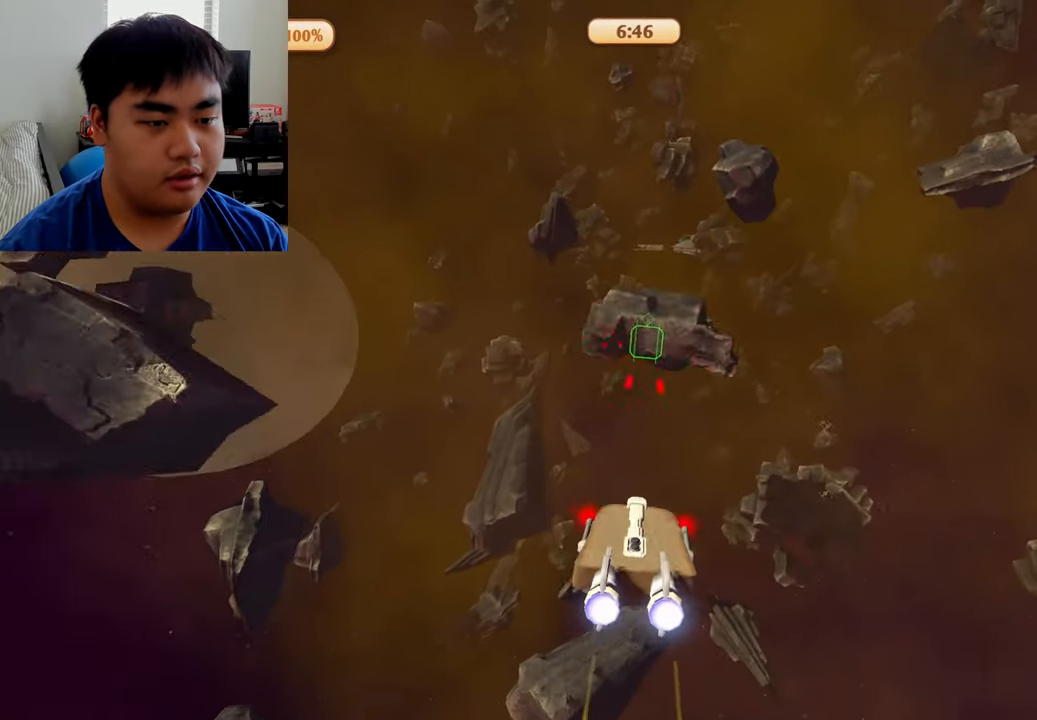
{"buttons": ["A"], "left_stick": "center", "right_stick": "center", "events": []}
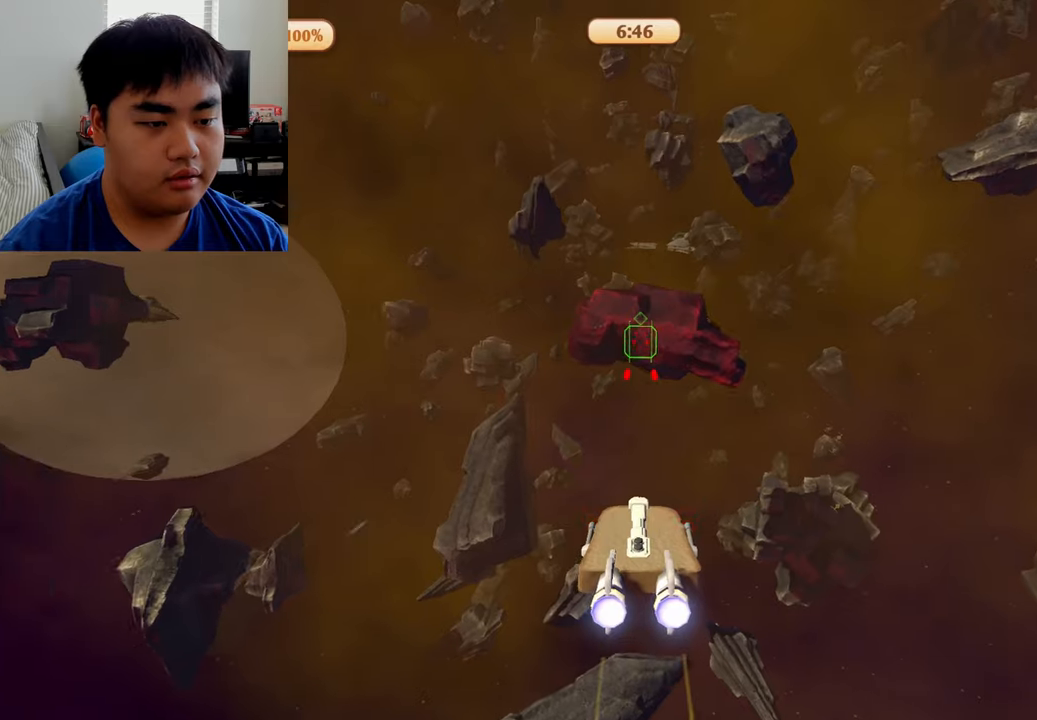
{"buttons": ["A"], "left_stick": "up", "right_stick": "center", "events": [[458, "left_stick", "up"]]}
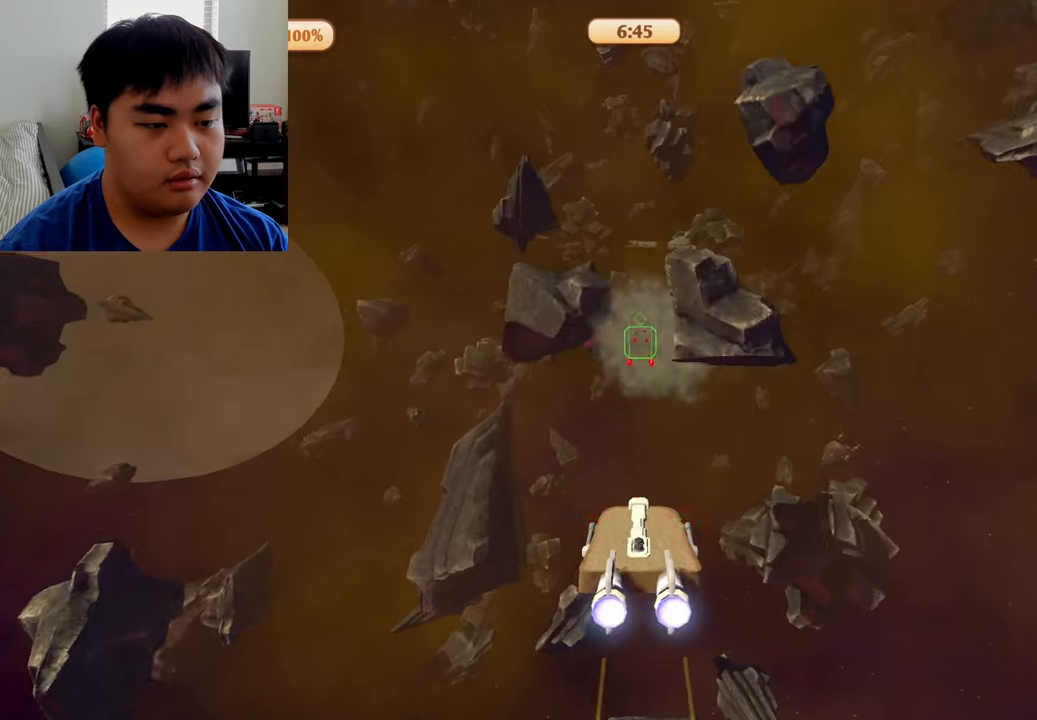
{"buttons": ["A"], "left_stick": "left", "right_stick": "center", "events": [[291, "left_stick", "center"], [458, "left_stick", "left"]]}
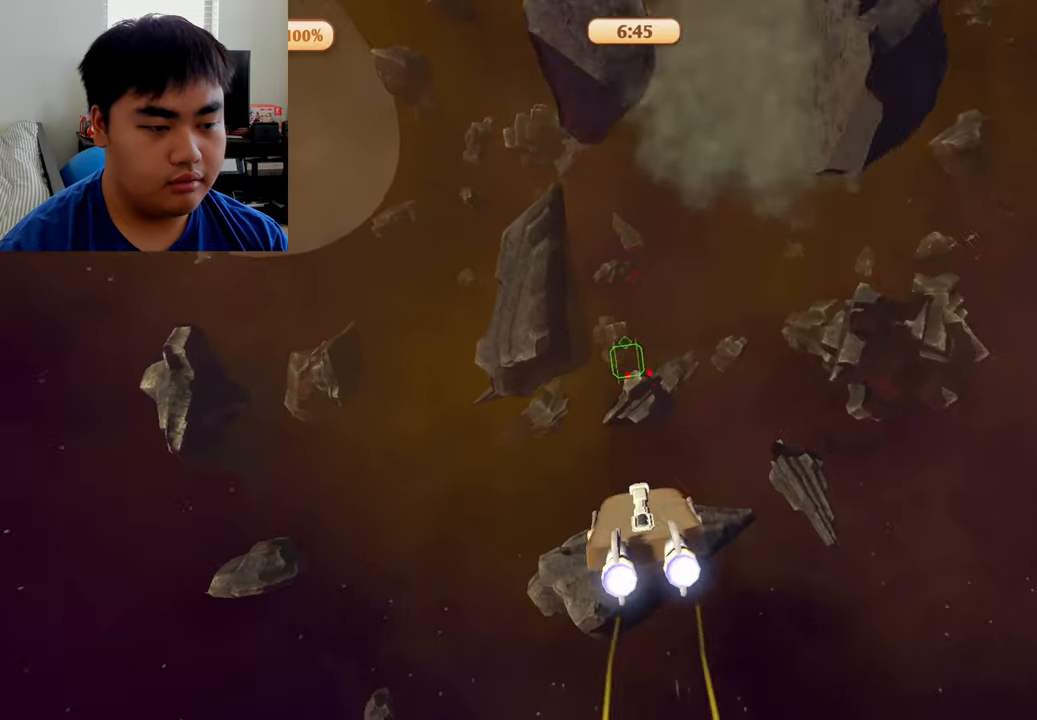
{"buttons": ["A"], "left_stick": "center", "right_stick": "center", "events": [[83, "left_stick", "center"]]}
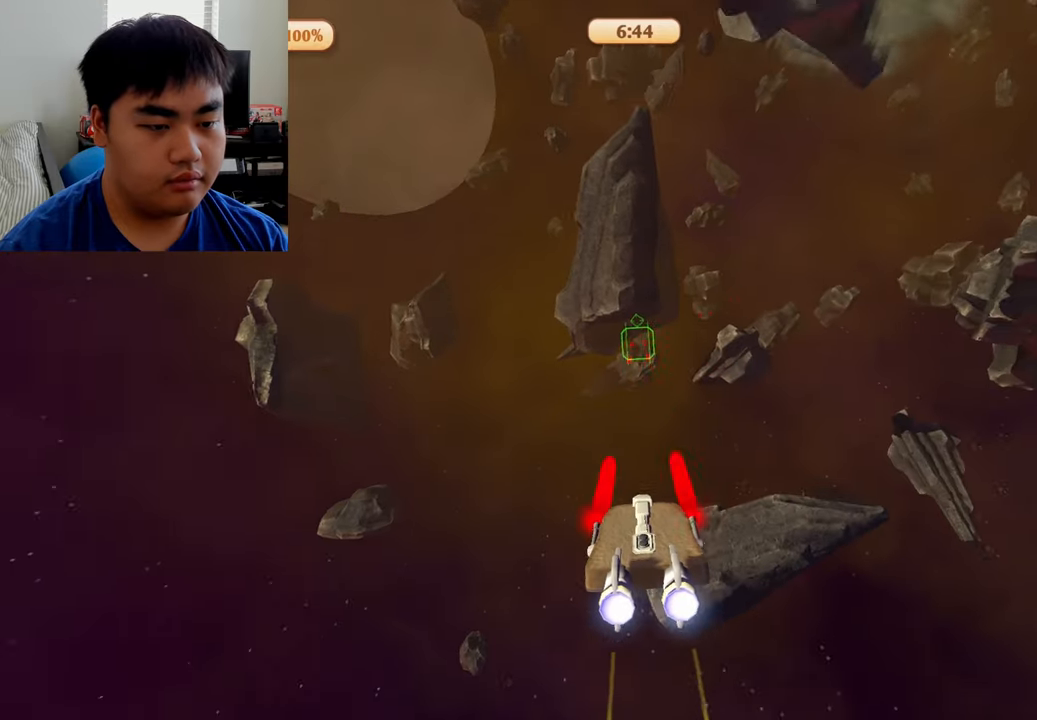
{"buttons": ["A"], "left_stick": "center", "right_stick": "center", "events": [[41, "left_stick", "down"], [166, "left_stick", "center"]]}
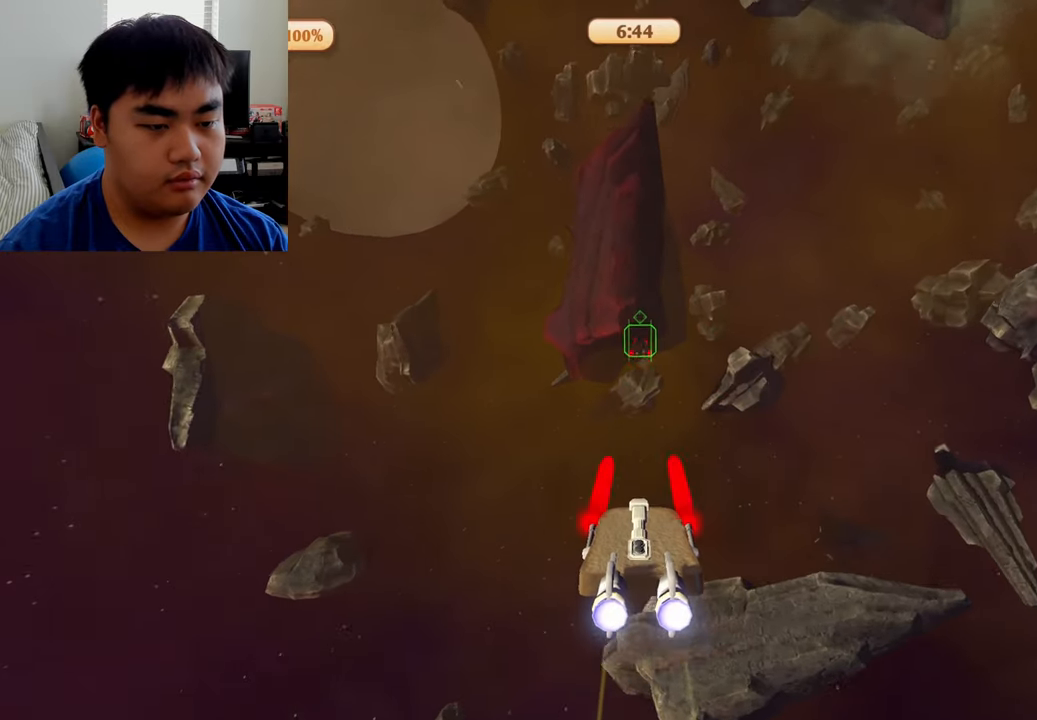
{"buttons": [], "left_stick": "center", "right_stick": "center", "events": [[125, "A", "up"]]}
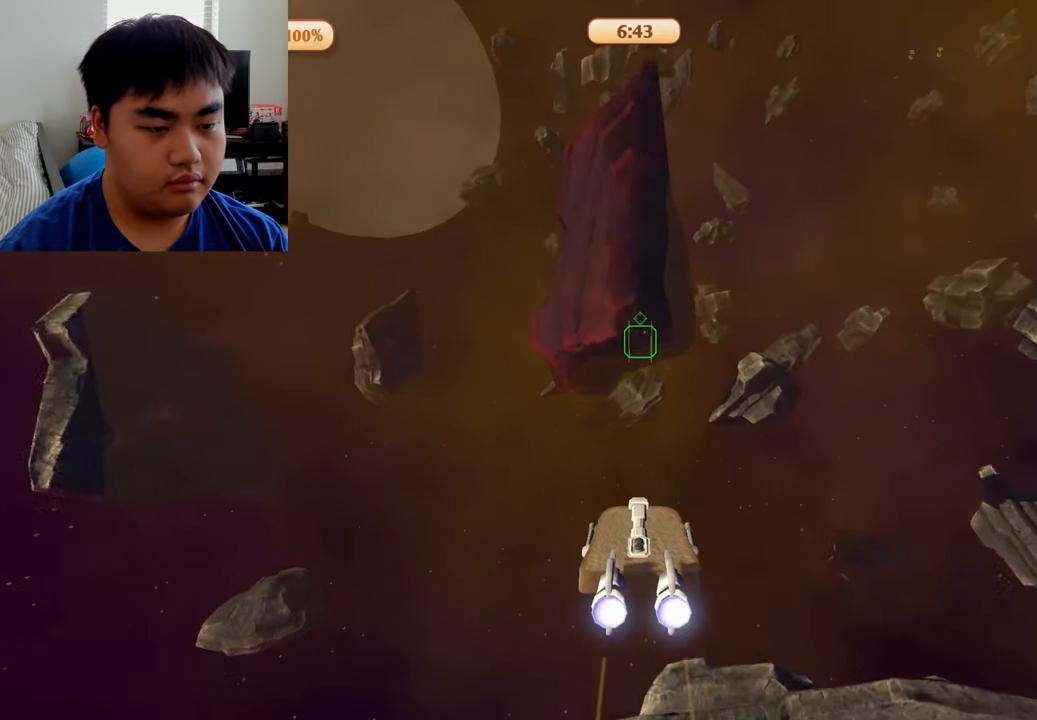
{"buttons": [], "left_stick": "center", "right_stick": "center", "events": [[250, "START", "down"], [416, "START", "up"]]}